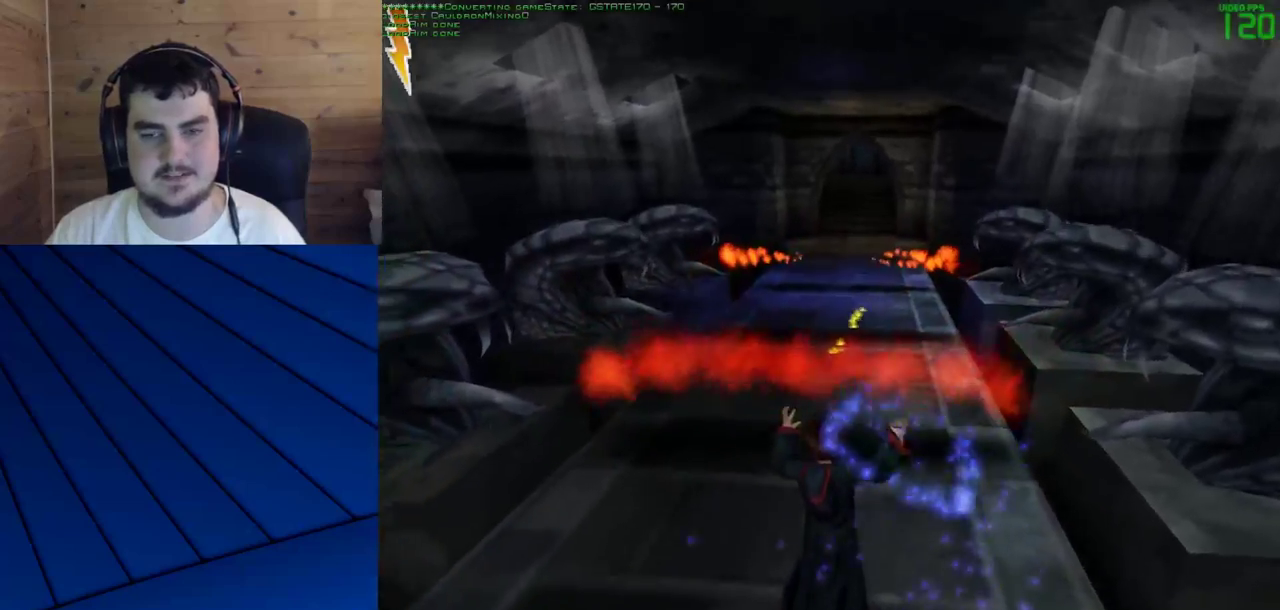
Gameplay with keyboard and mouse; each line is a JSON object with the keys and mouse buttons held at the frame after it. "events" lists presses ("down") and releases ("up") of "a", "d", "e", "f", "q", "s", "shift", "w", "mouse_left" and "mouse_right" between this image and that frame as [ms after this image, input, new state], when the widget could be followed in between. "mouse_left", "mouse_right" = the "left", "right" buttons of the "mouse" list. No other keys are recorded. Mouse movement is not recorded.
{"keys": [], "mouse": ["left"], "events": []}
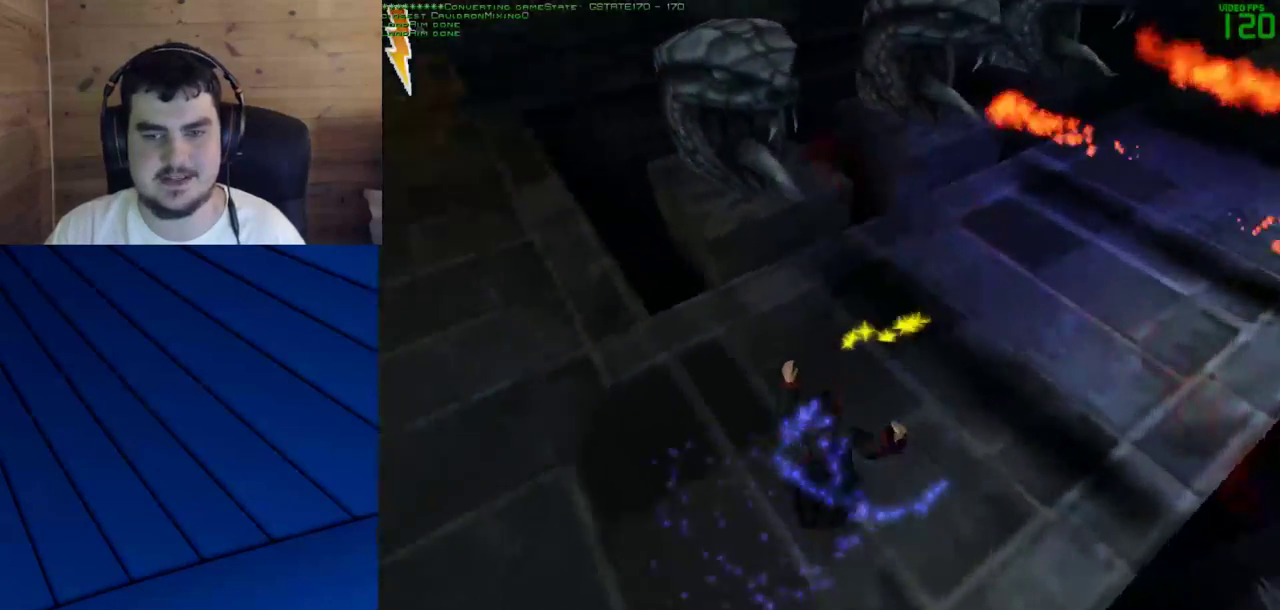
{"keys": [], "mouse": ["left"], "events": []}
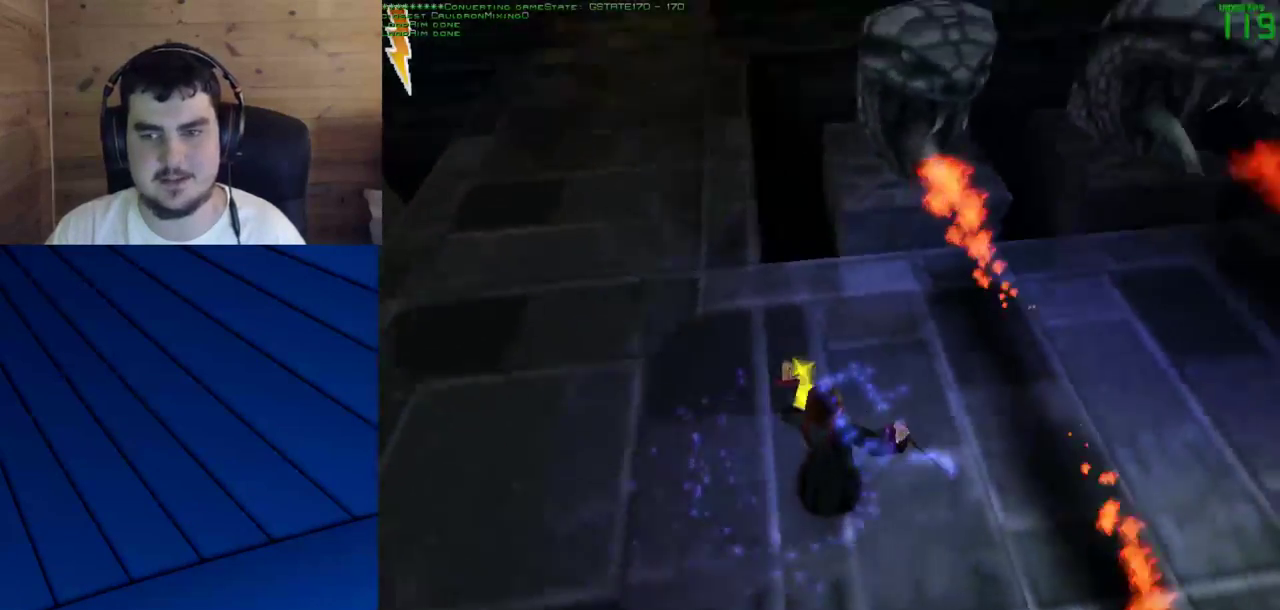
{"keys": [], "mouse": [], "events": [[117, "mouse_left", "up"]]}
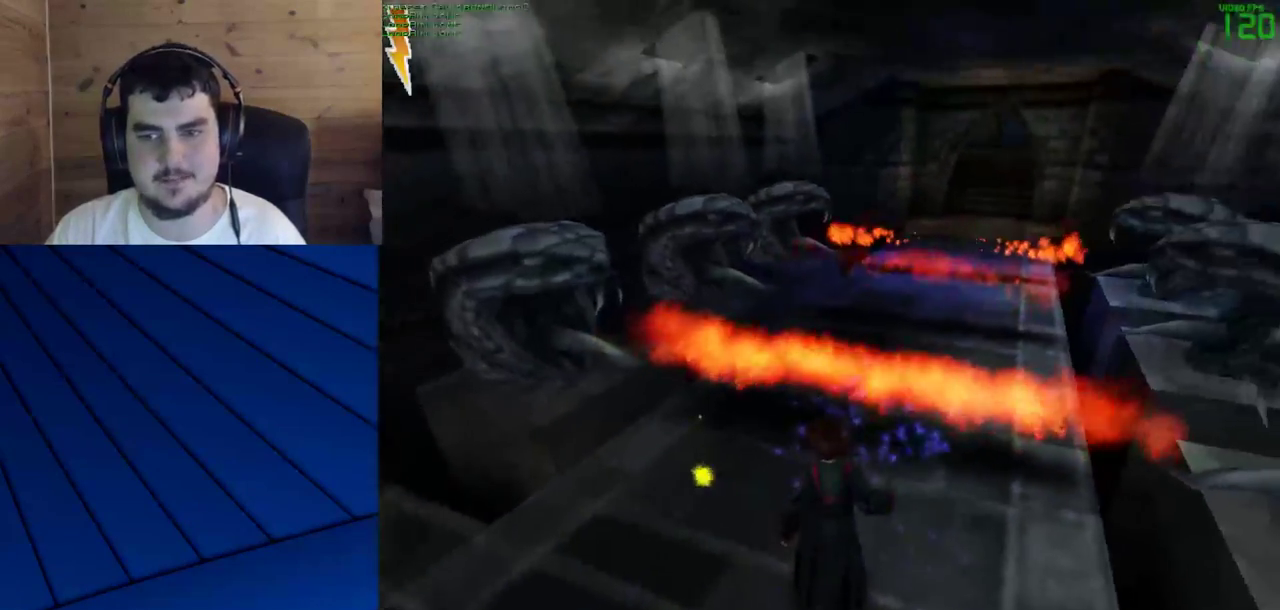
{"keys": [], "mouse": ["left"], "events": [[133, "mouse_left", "down"]]}
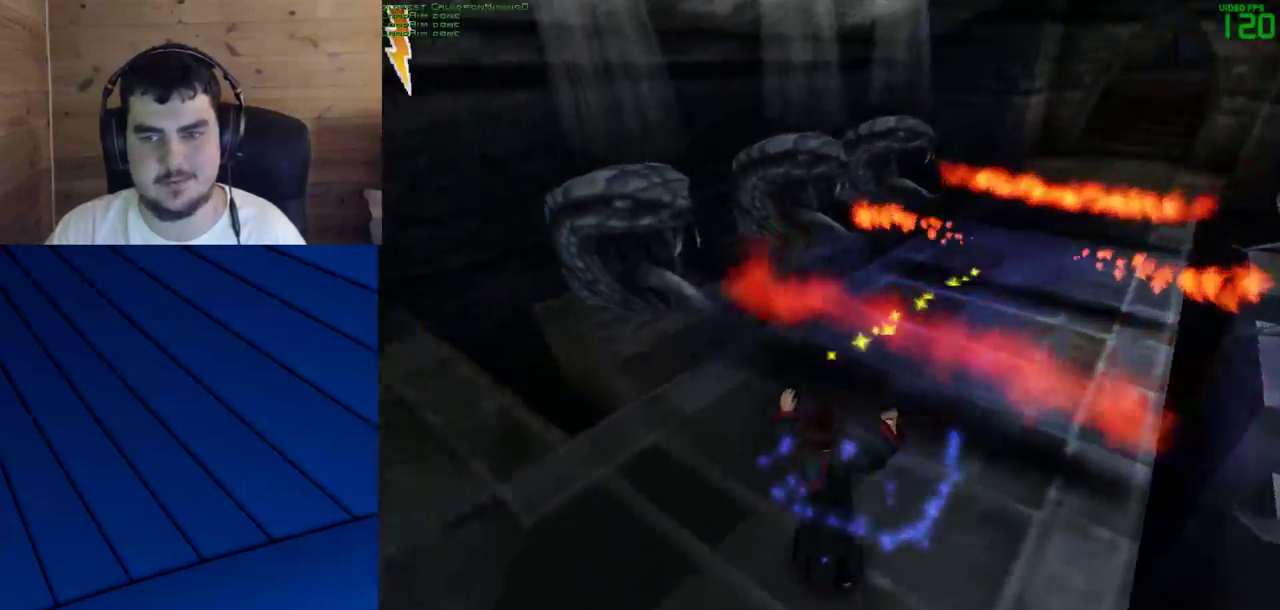
{"keys": [], "mouse": [], "events": [[250, "mouse_left", "up"]]}
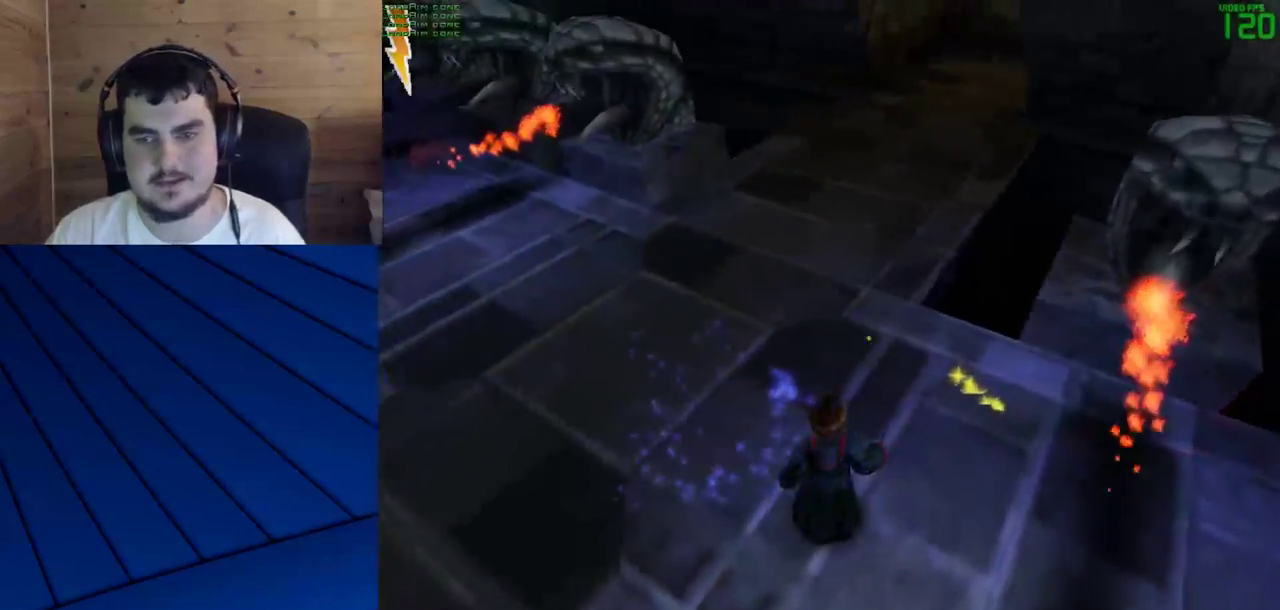
{"keys": ["w"], "mouse": [], "events": [[33, "w", "down"]]}
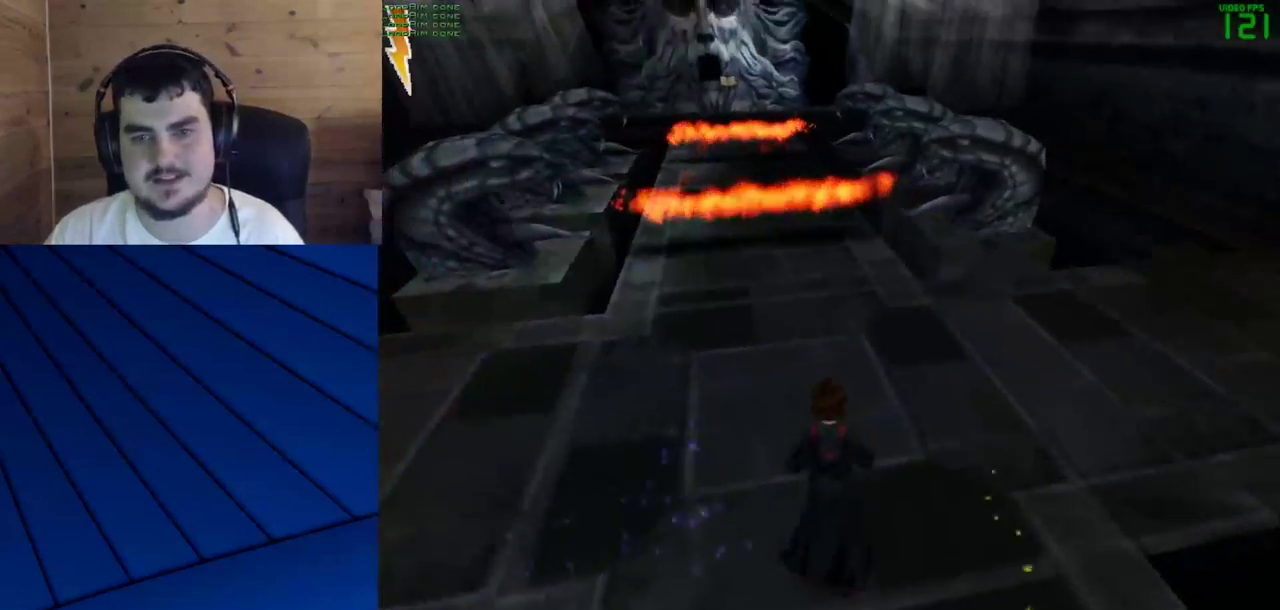
{"keys": ["a", "w"], "mouse": [], "events": [[367, "a", "down"]]}
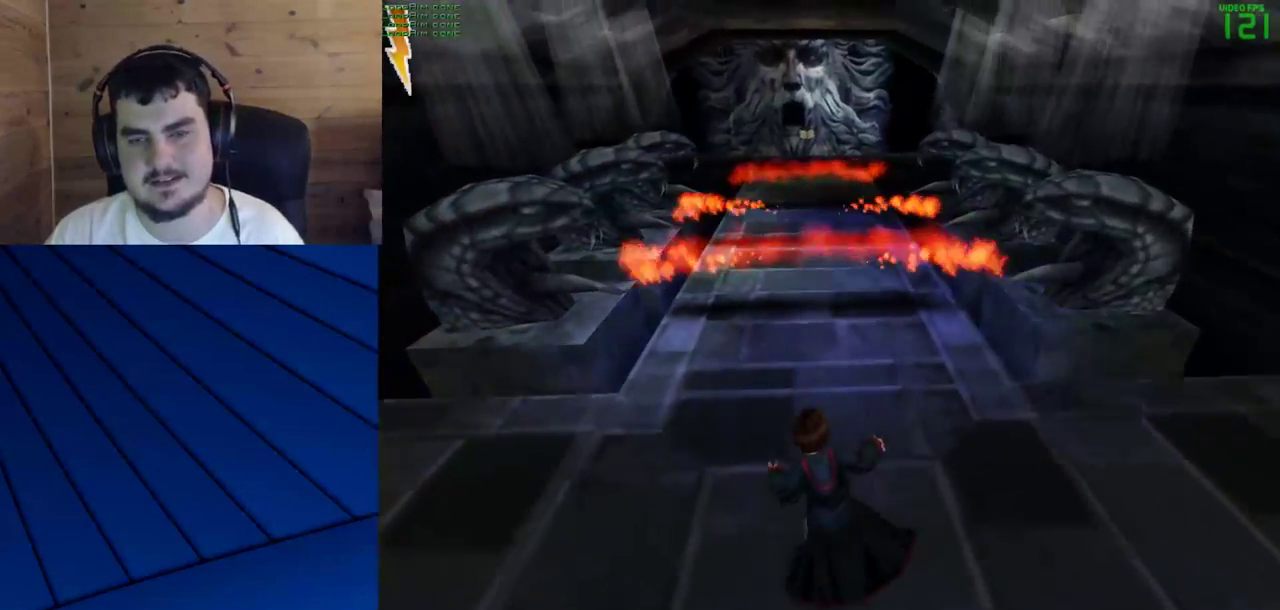
{"keys": ["w"], "mouse": [], "events": [[17, "a", "up"], [150, "w", "up"], [383, "w", "down"]]}
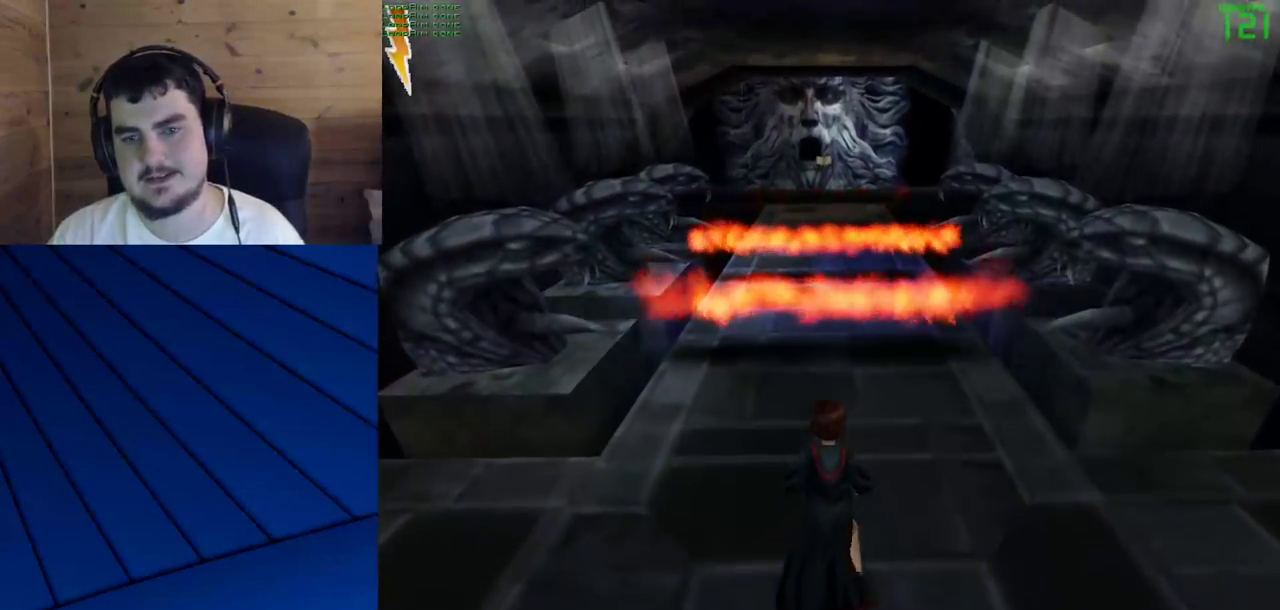
{"keys": [], "mouse": [], "events": [[450, "w", "up"]]}
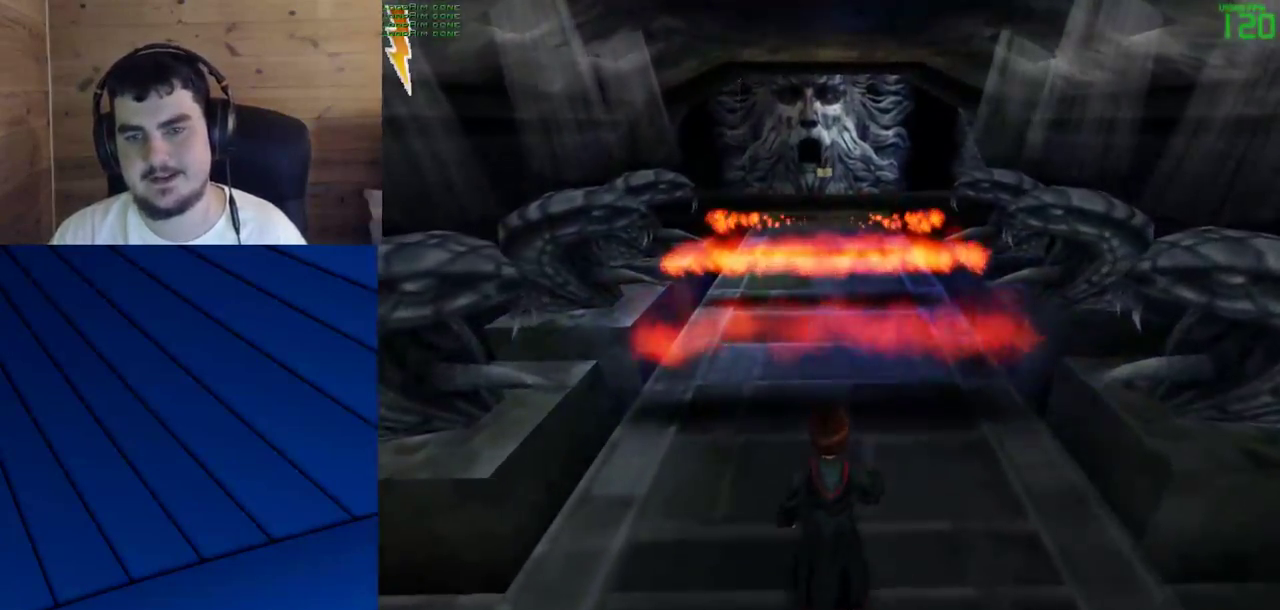
{"keys": ["w"], "mouse": [], "events": [[83, "w", "down"], [233, "w", "up"], [367, "w", "down"]]}
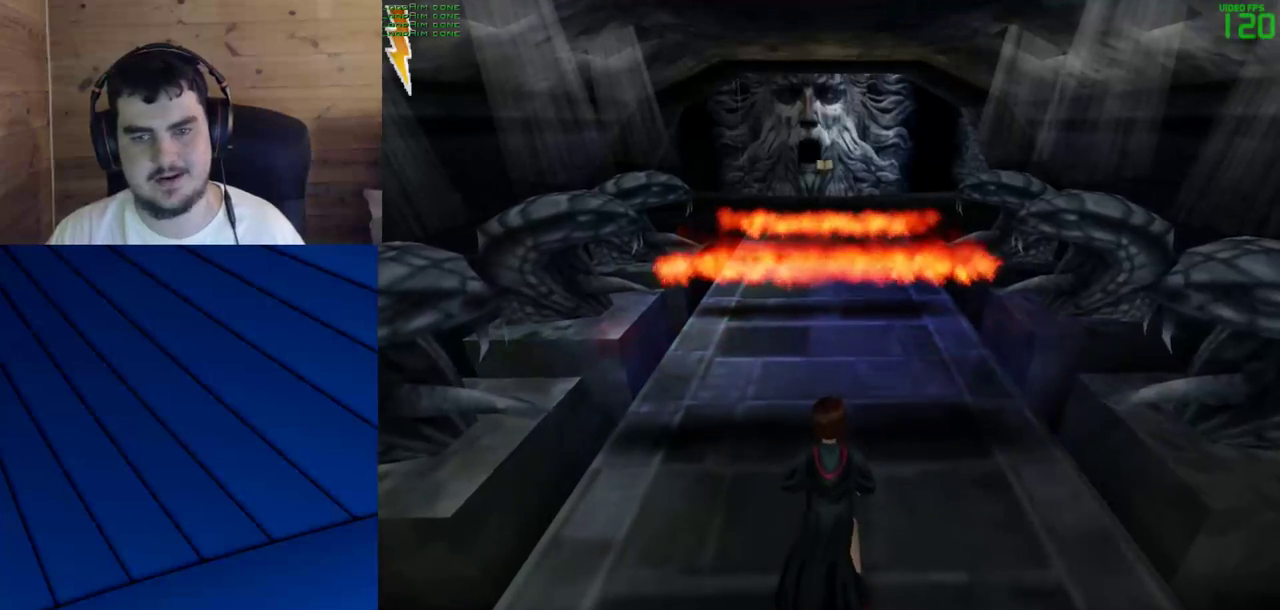
{"keys": ["w"], "mouse": [], "events": [[17, "w", "up"], [200, "w", "down"], [350, "w", "up"], [433, "w", "down"]]}
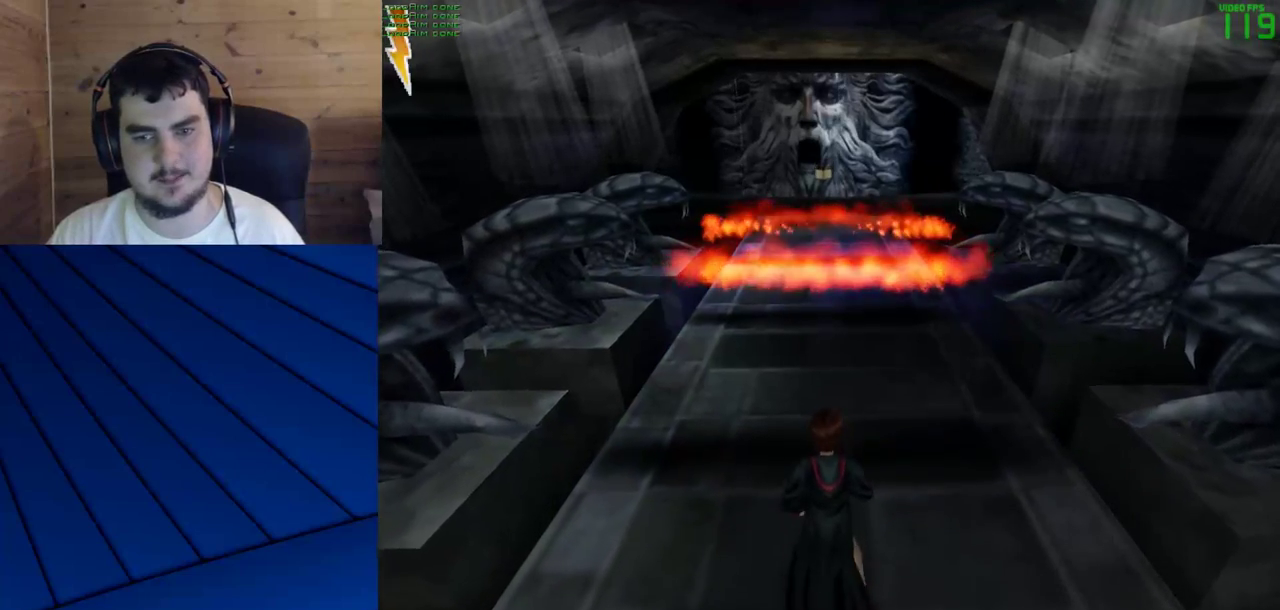
{"keys": [], "mouse": [], "events": [[83, "w", "up"], [267, "w", "down"], [350, "w", "up"]]}
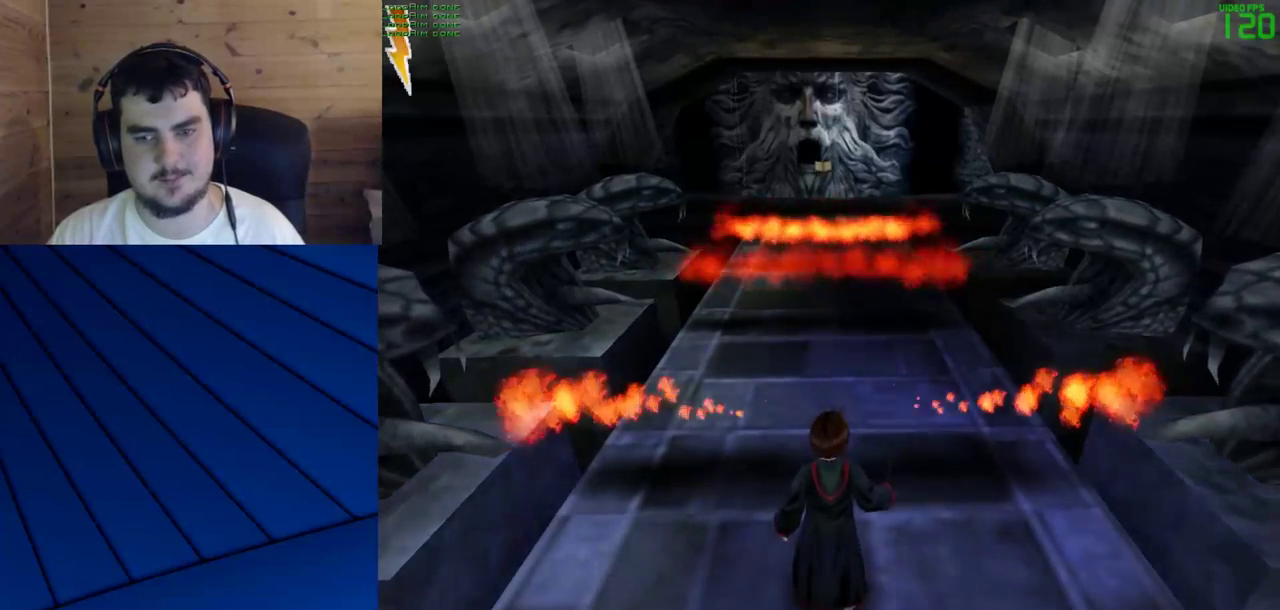
{"keys": [], "mouse": [], "events": []}
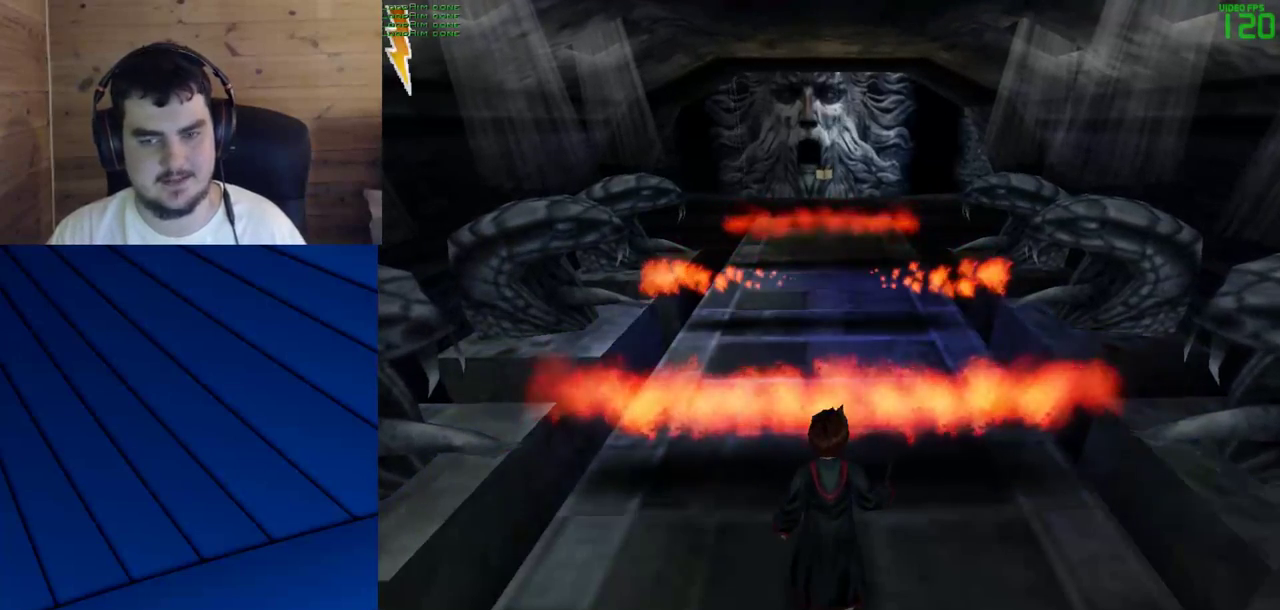
{"keys": [], "mouse": [], "events": []}
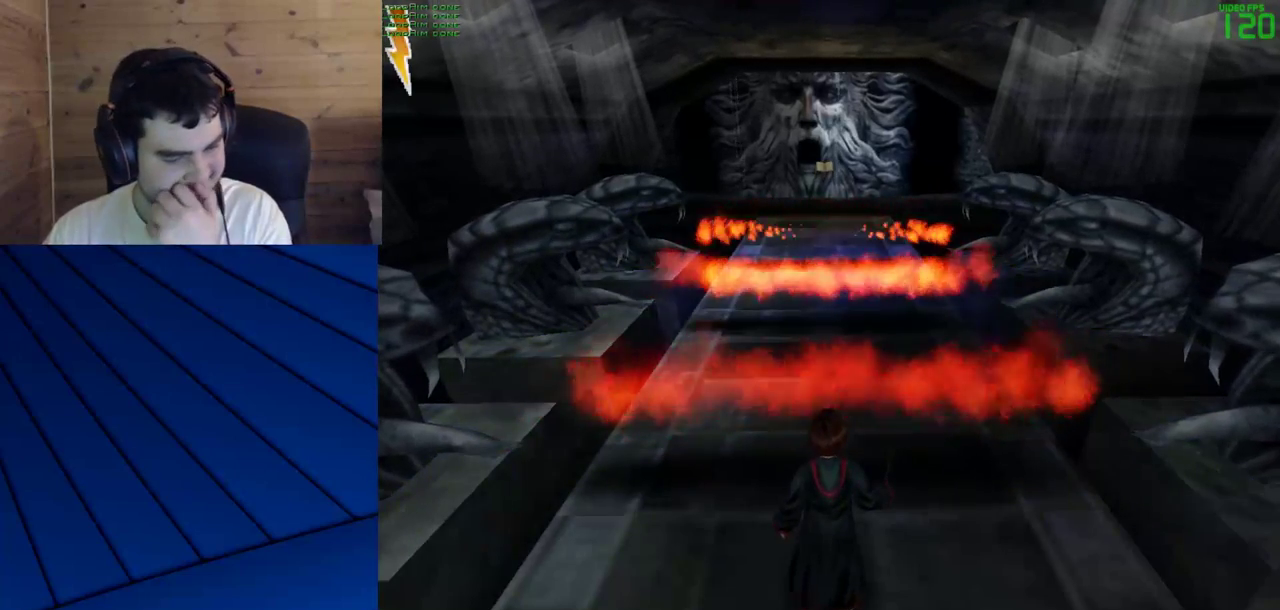
{"keys": [], "mouse": [], "events": []}
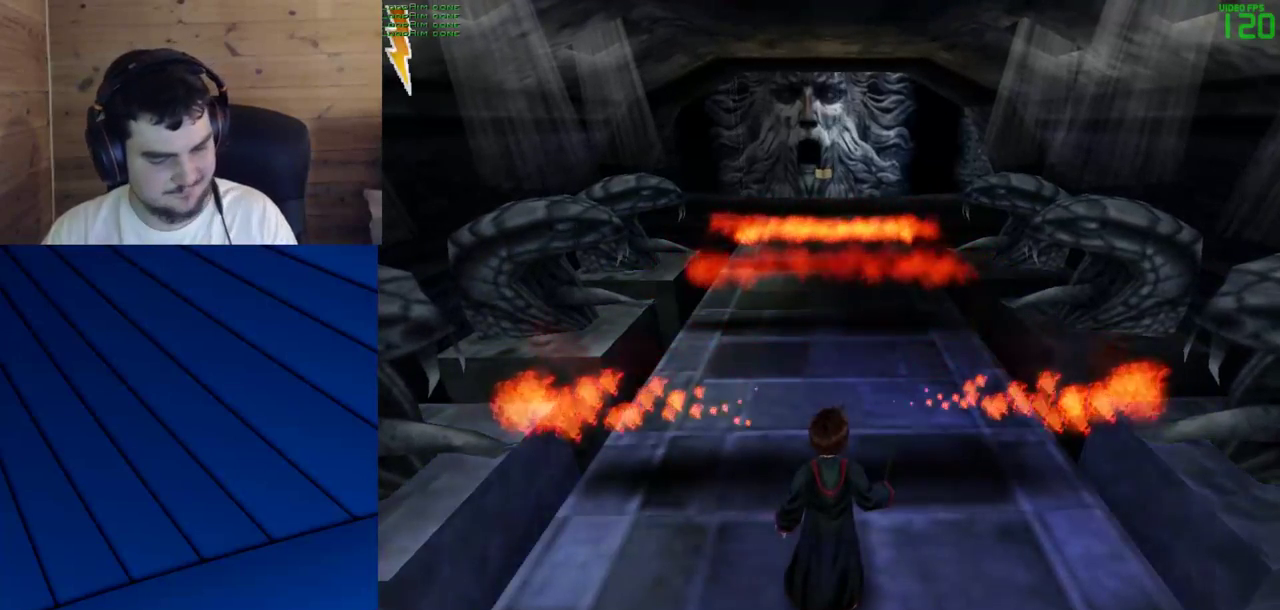
{"keys": [], "mouse": [], "events": []}
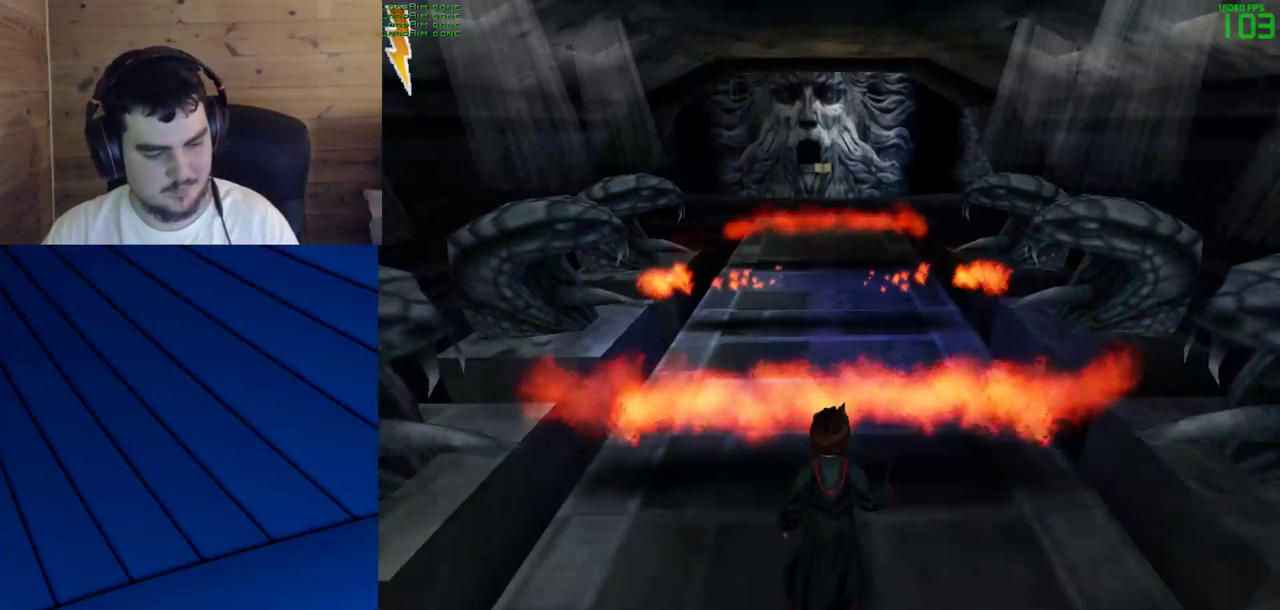
{"keys": [], "mouse": [], "events": []}
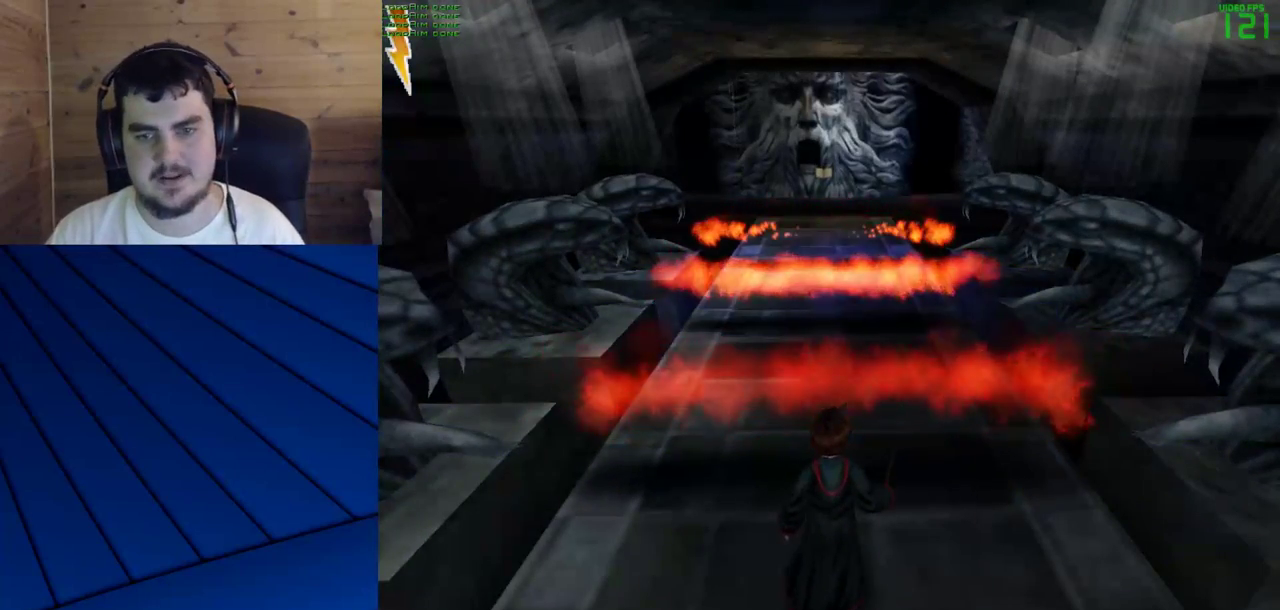
{"keys": [], "mouse": [], "events": []}
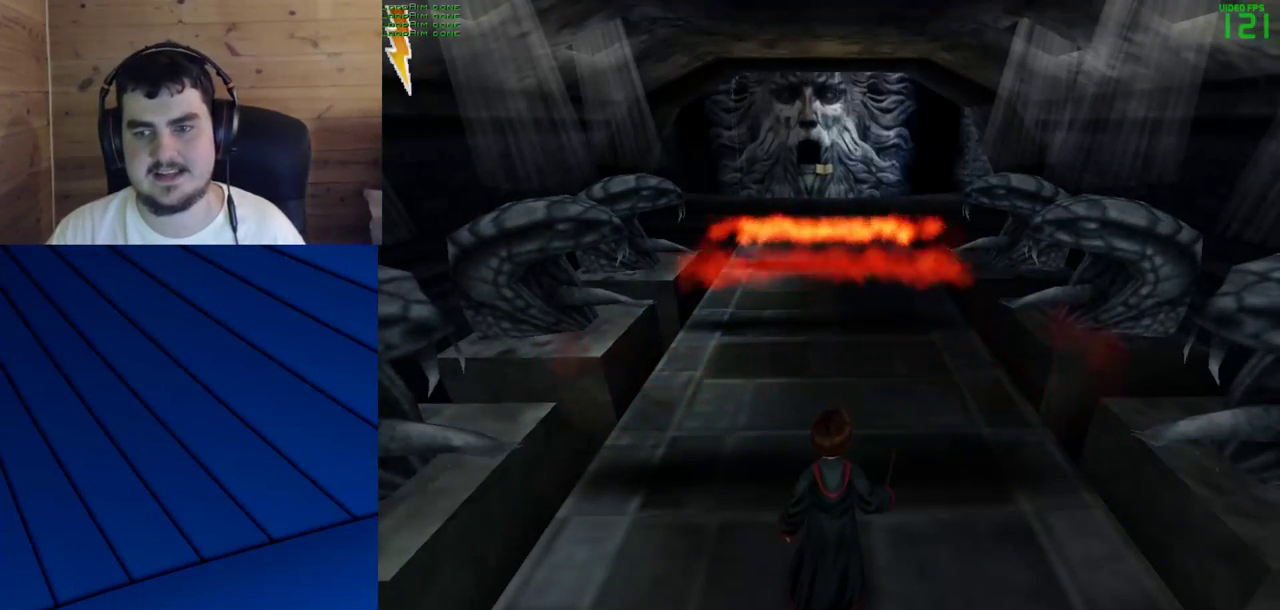
{"keys": [], "mouse": [], "events": []}
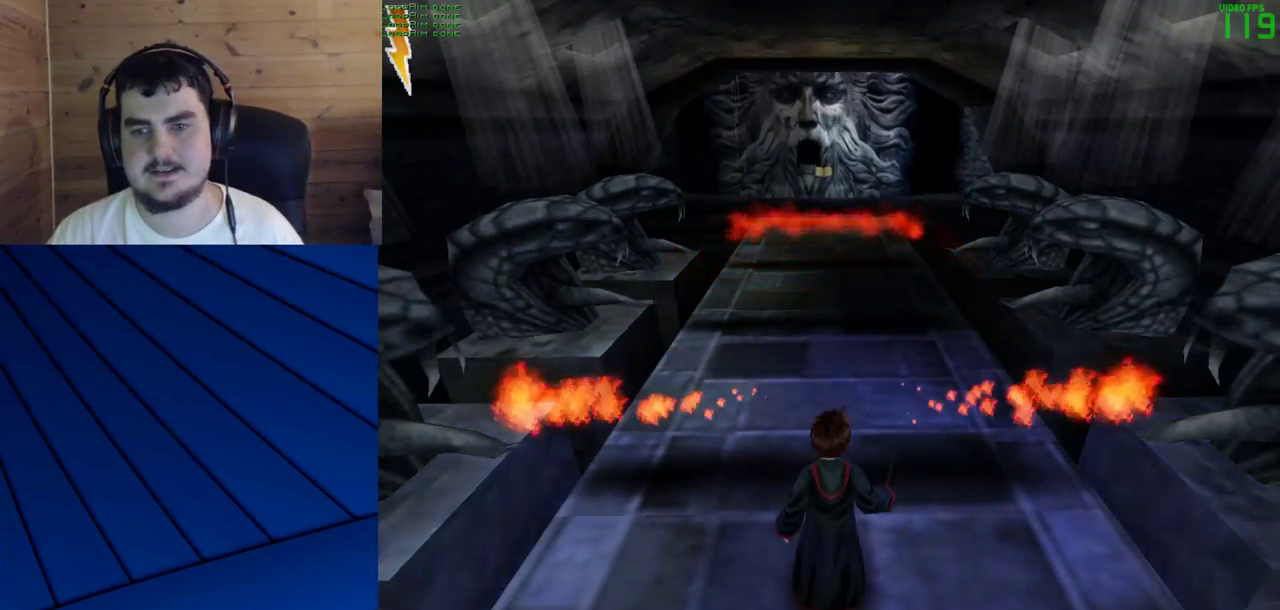
{"keys": ["shift", "w"], "mouse": [], "events": [[200, "w", "down"], [300, "shift", "down"]]}
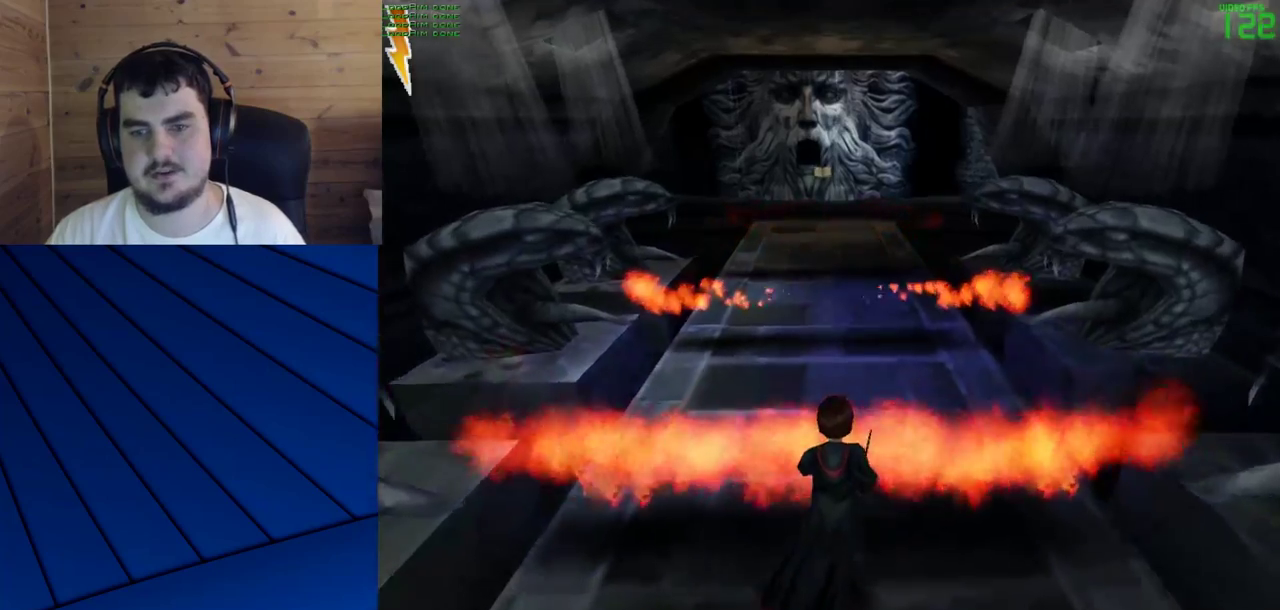
{"keys": ["shift", "w"], "mouse": [], "events": []}
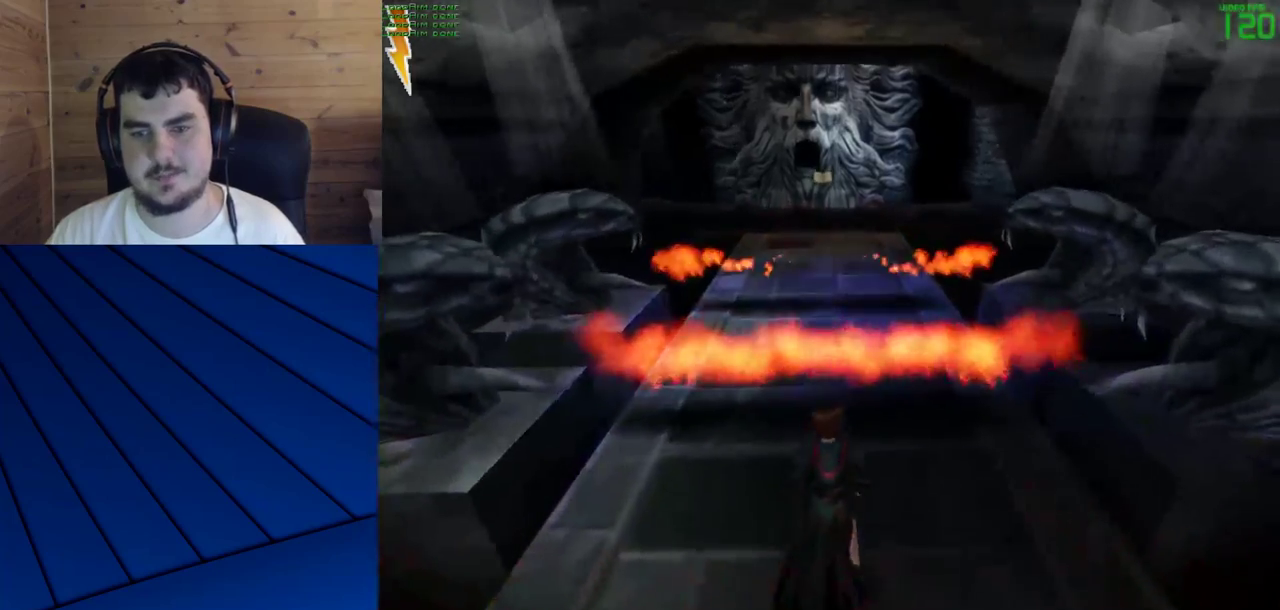
{"keys": ["shift", "w"], "mouse": [], "events": []}
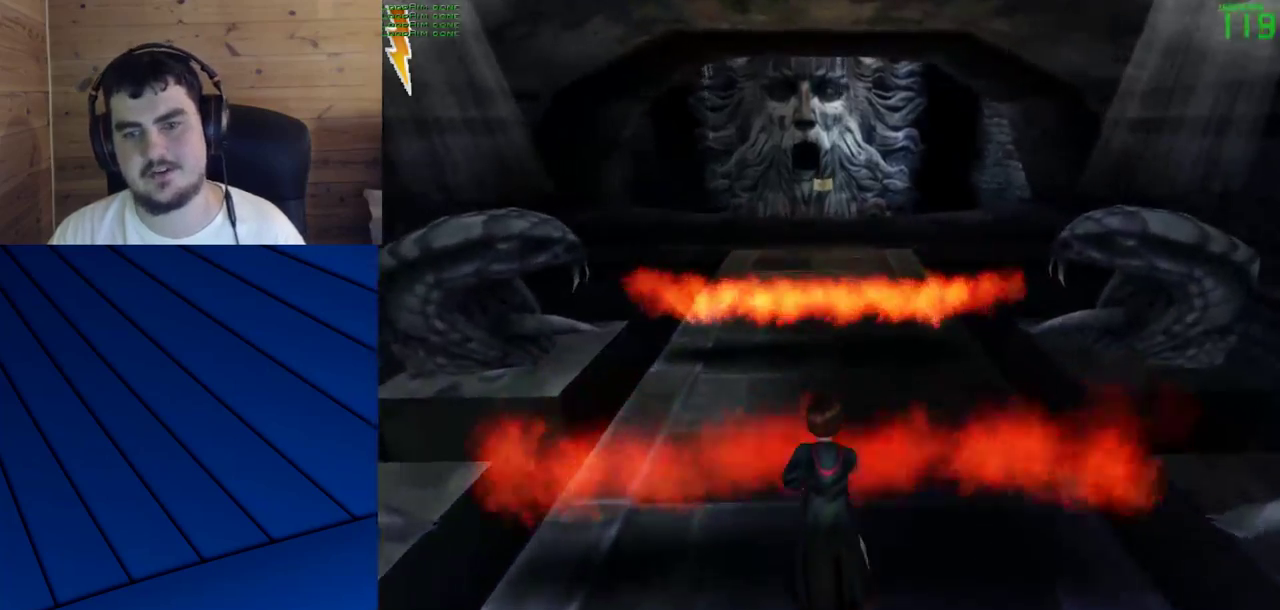
{"keys": ["shift", "w"], "mouse": [], "events": []}
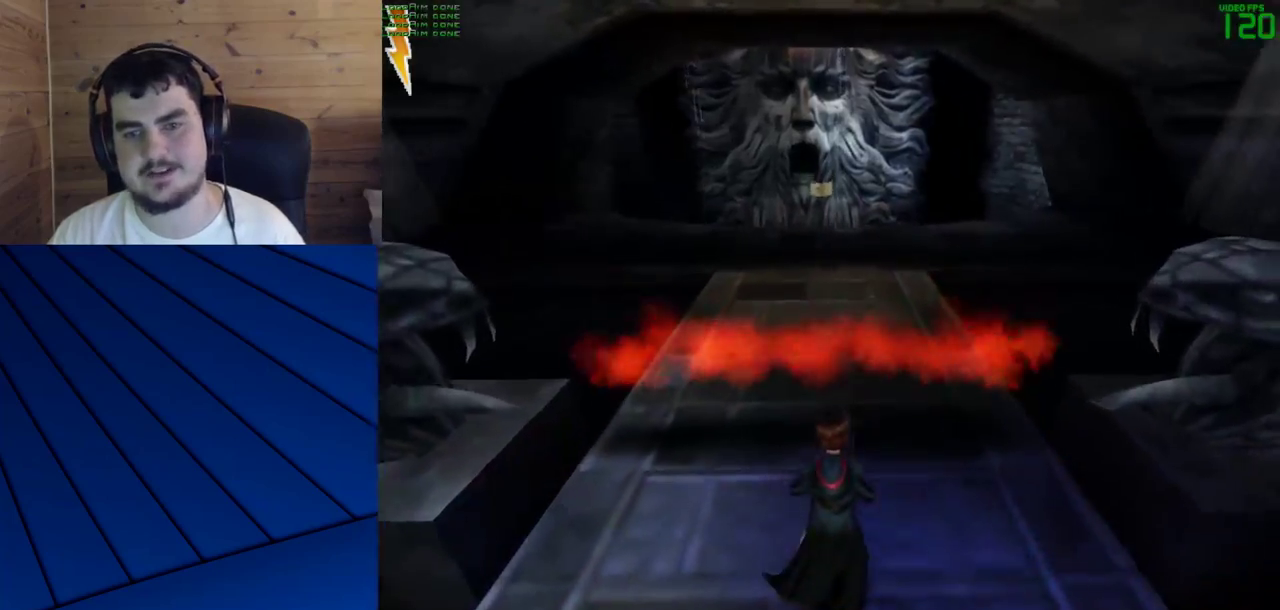
{"keys": ["shift", "w"], "mouse": [], "events": []}
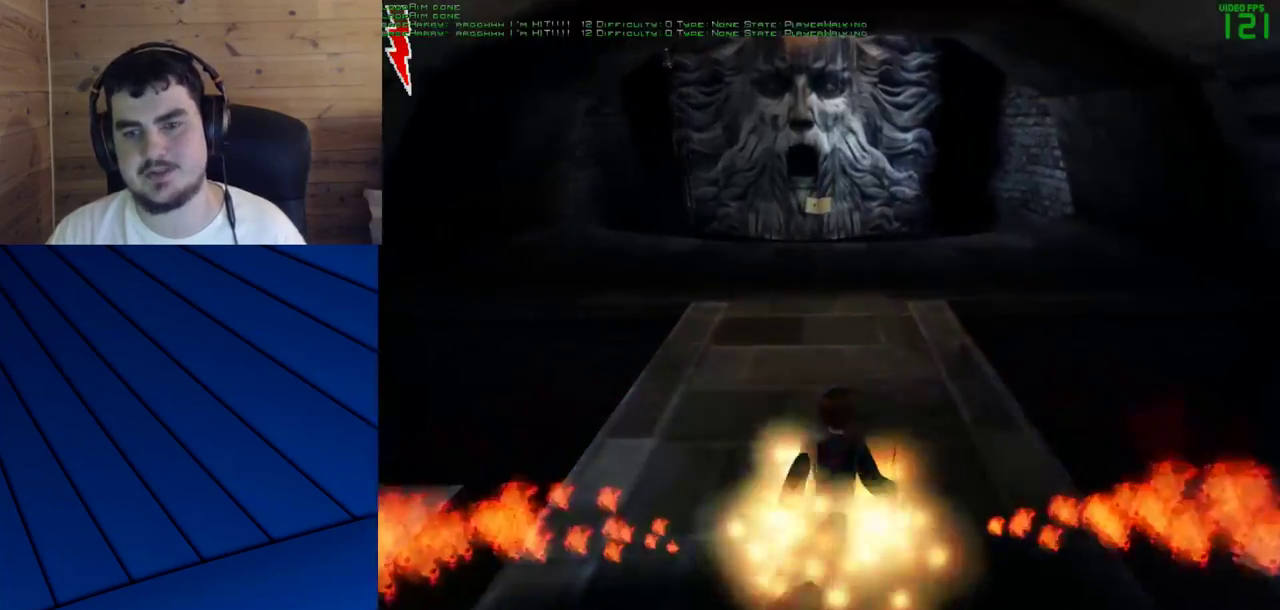
{"keys": ["shift", "w"], "mouse": [], "events": []}
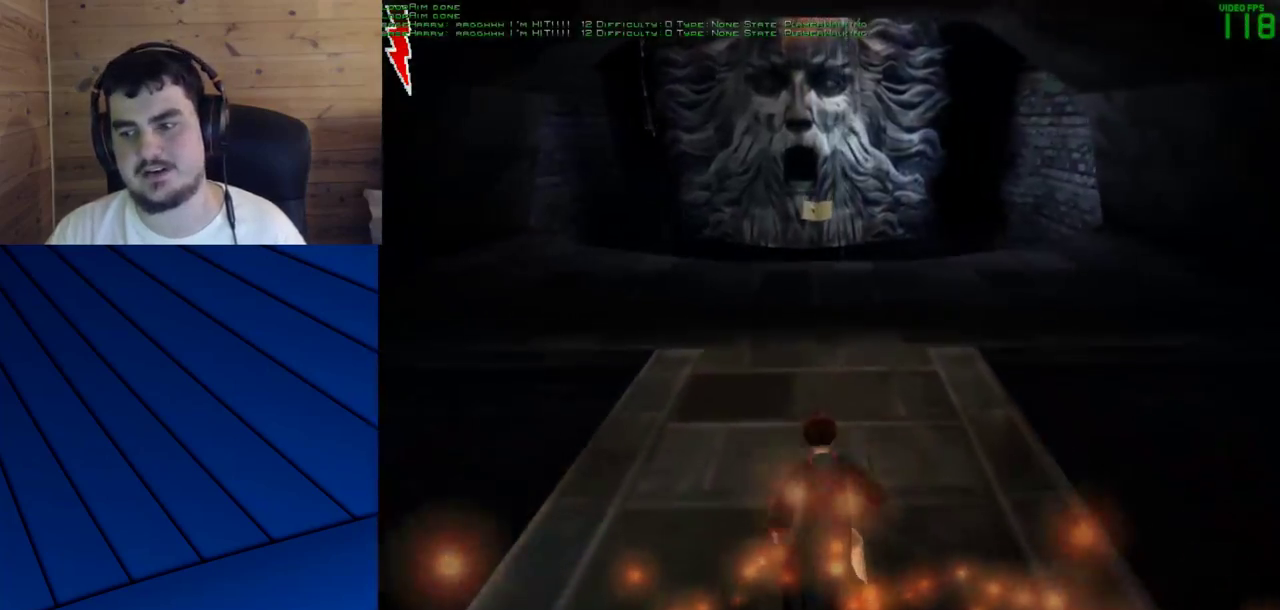
{"keys": ["shift", "w"], "mouse": [], "events": []}
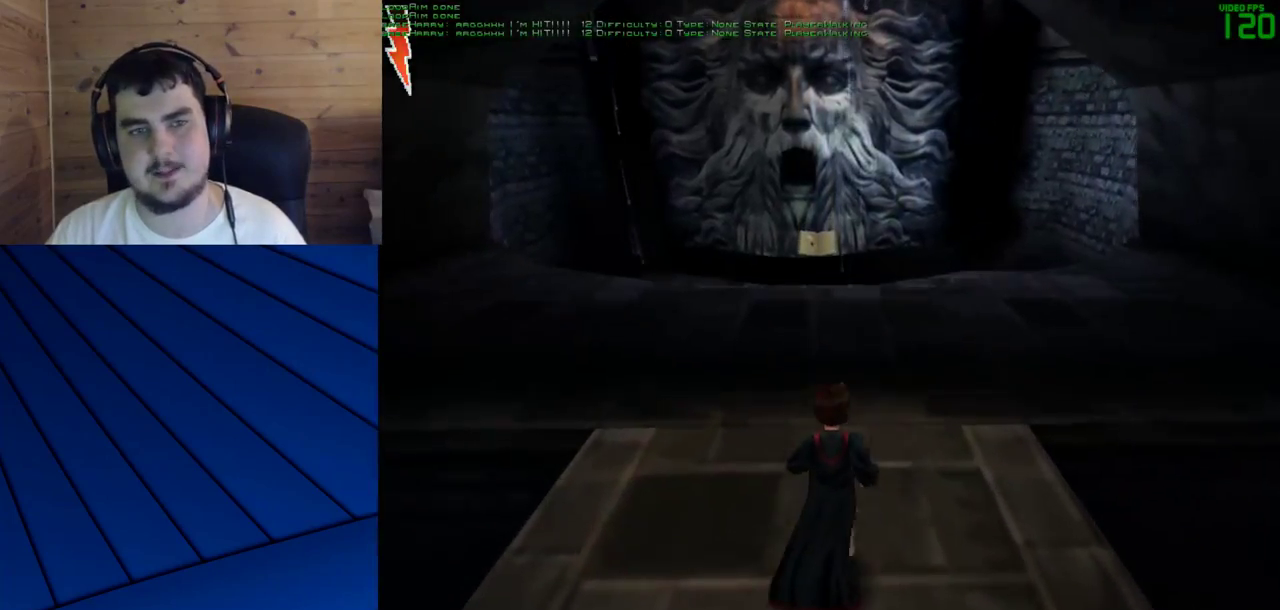
{"keys": ["shift", "w"], "mouse": [], "events": []}
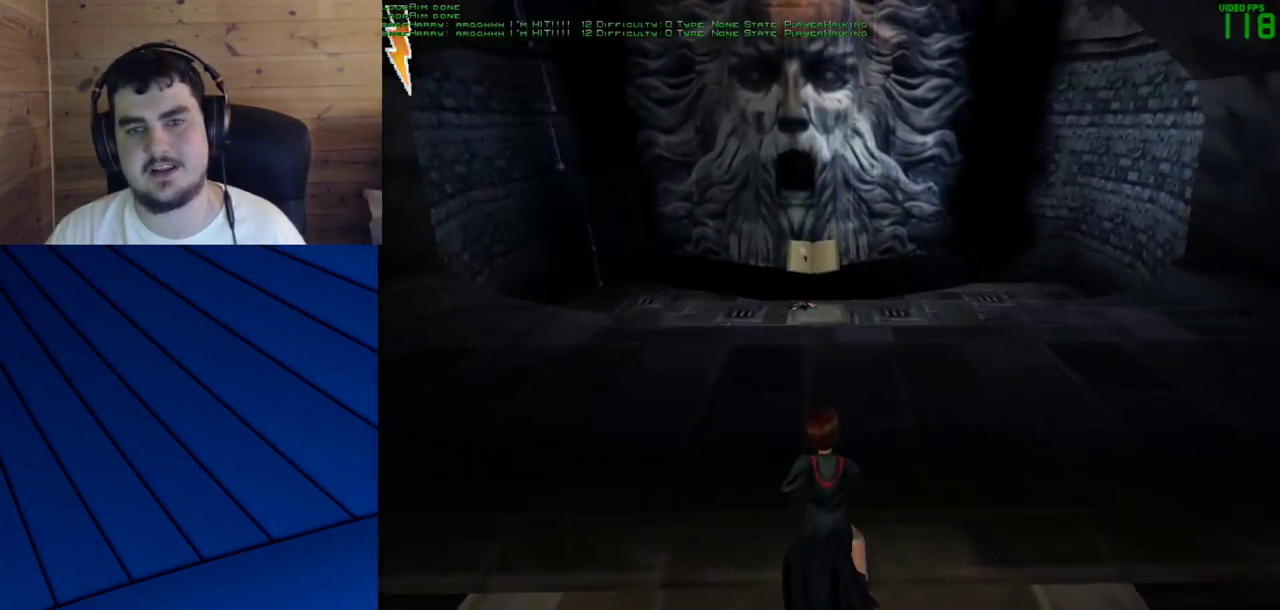
{"keys": [], "mouse": [], "events": [[367, "shift", "up"], [417, "w", "up"]]}
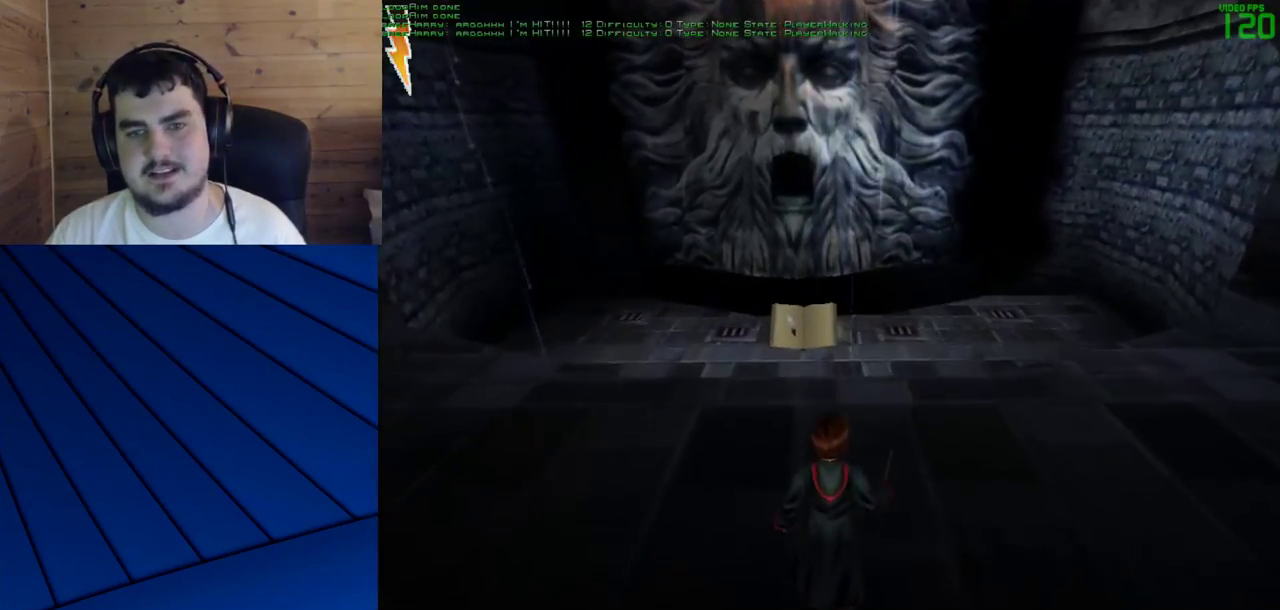
{"keys": [], "mouse": [], "events": [[250, "a", "down"], [250, "s", "down"], [433, "a", "up"], [433, "s", "up"]]}